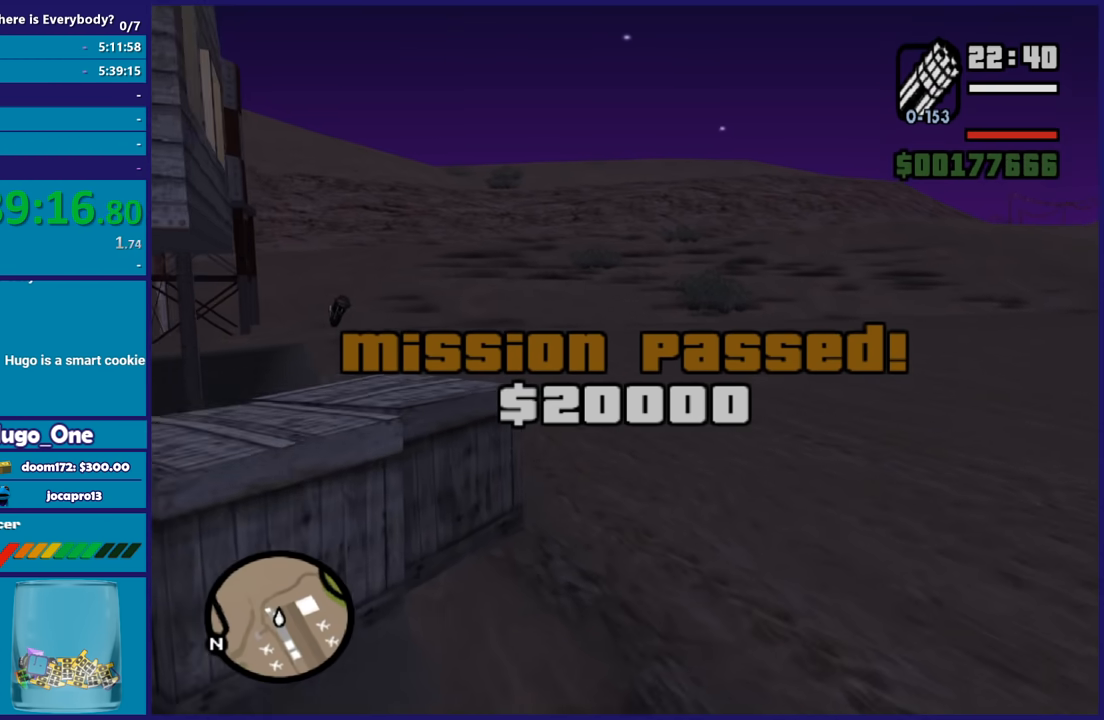
Gameplay with a controller (Xbox layout); each line is a JSON object with the inputs held at the frame after it. "button_events" lists button changes between this image and that frame as [ms after this image, input, new state], when the widget could be followed in between (sticks are given only as held states). Not read: R3.
{"buttons": [], "left_stick": "up", "right_stick": "left", "button_events": [[67, "A", "up"]]}
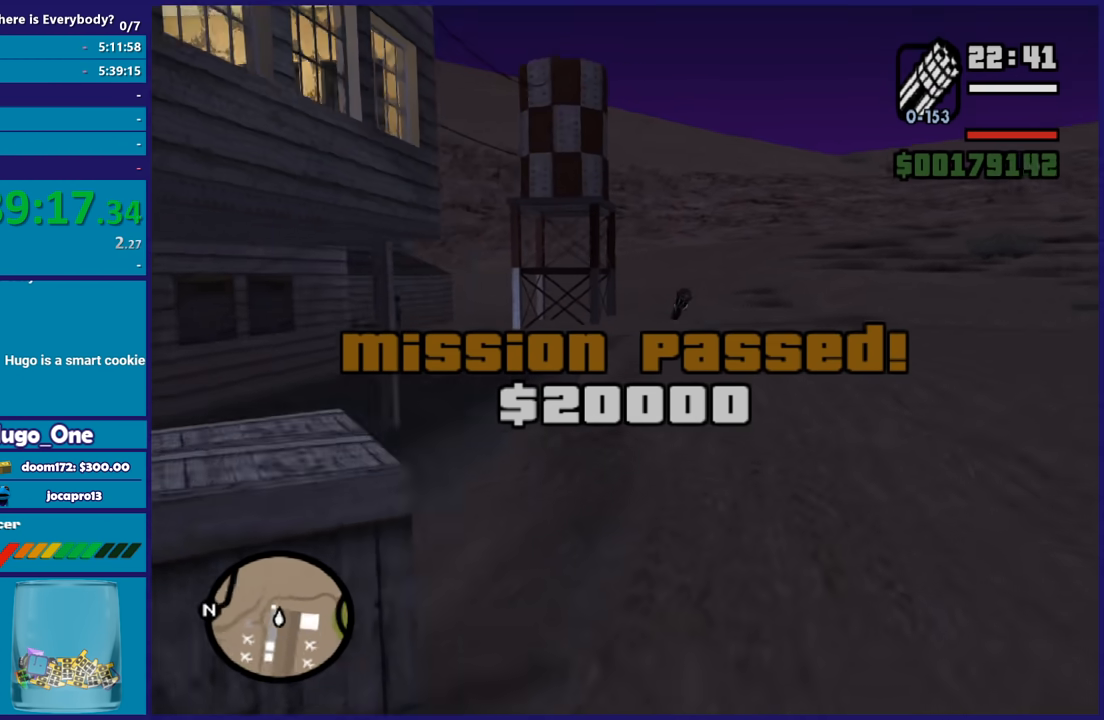
{"buttons": ["A"], "left_stick": "up-right", "right_stick": "center", "button_events": [[301, "A", "down"], [401, "A", "up"], [501, "A", "down"]]}
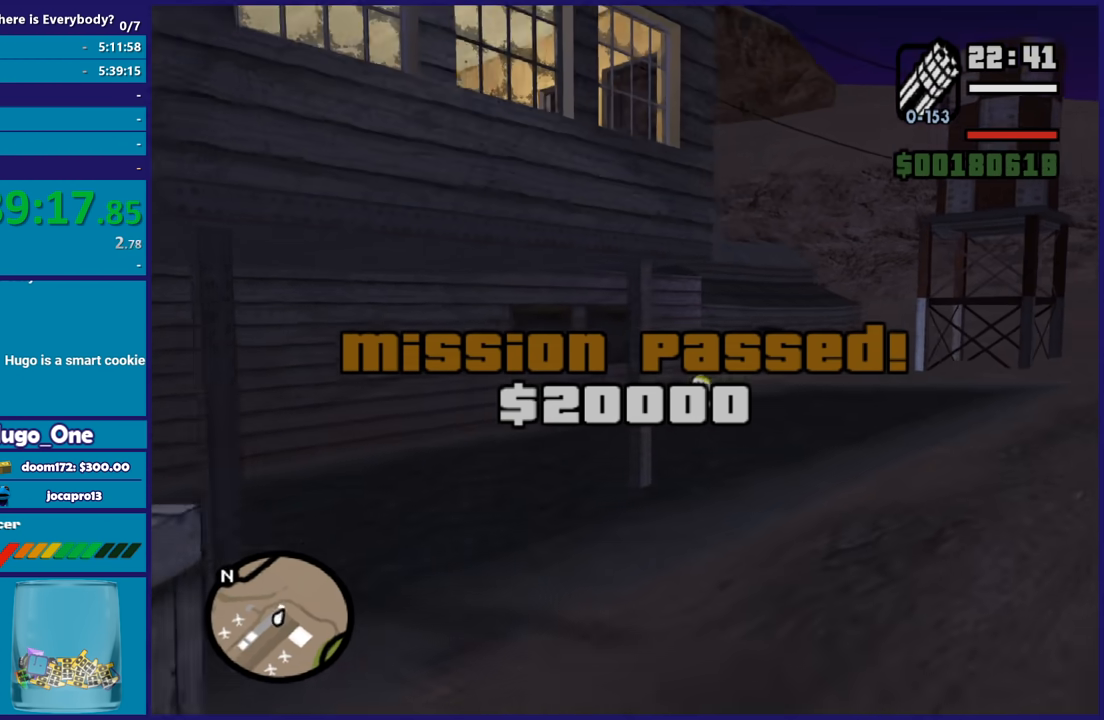
{"buttons": ["A"], "left_stick": "up", "right_stick": "center", "button_events": [[133, "A", "up"], [233, "A", "down"], [333, "A", "up"], [434, "A", "down"]]}
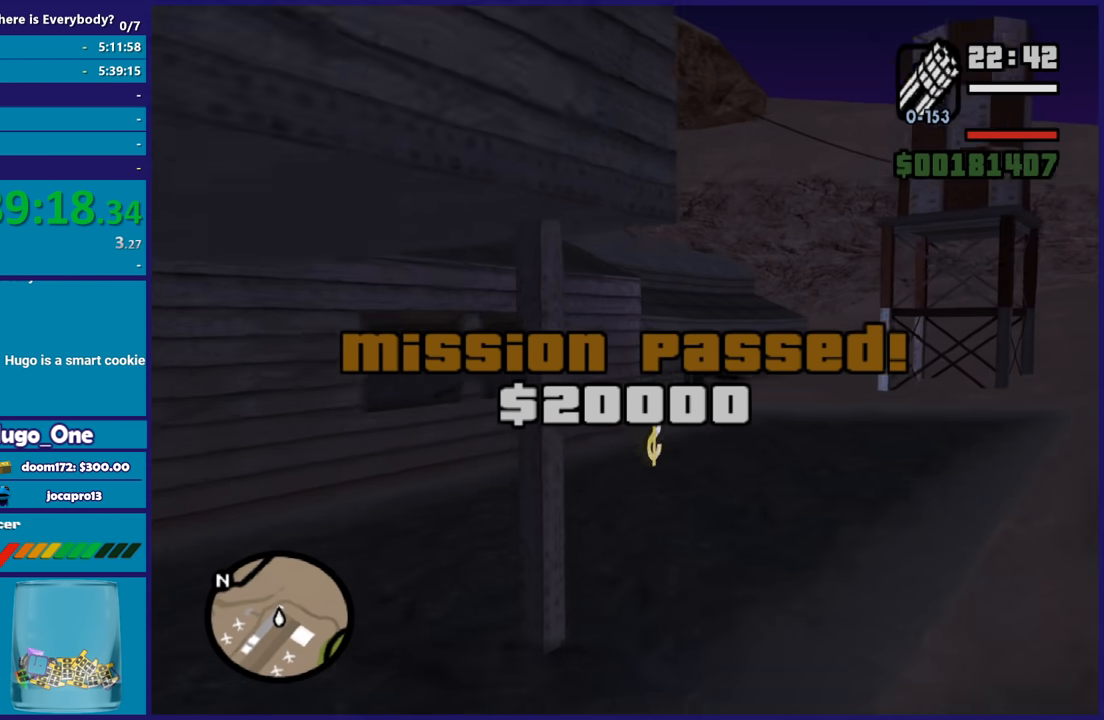
{"buttons": [], "left_stick": "up", "right_stick": "center", "button_events": [[67, "A", "up"], [134, "A", "down"], [234, "A", "up"], [367, "A", "down"], [434, "A", "up"]]}
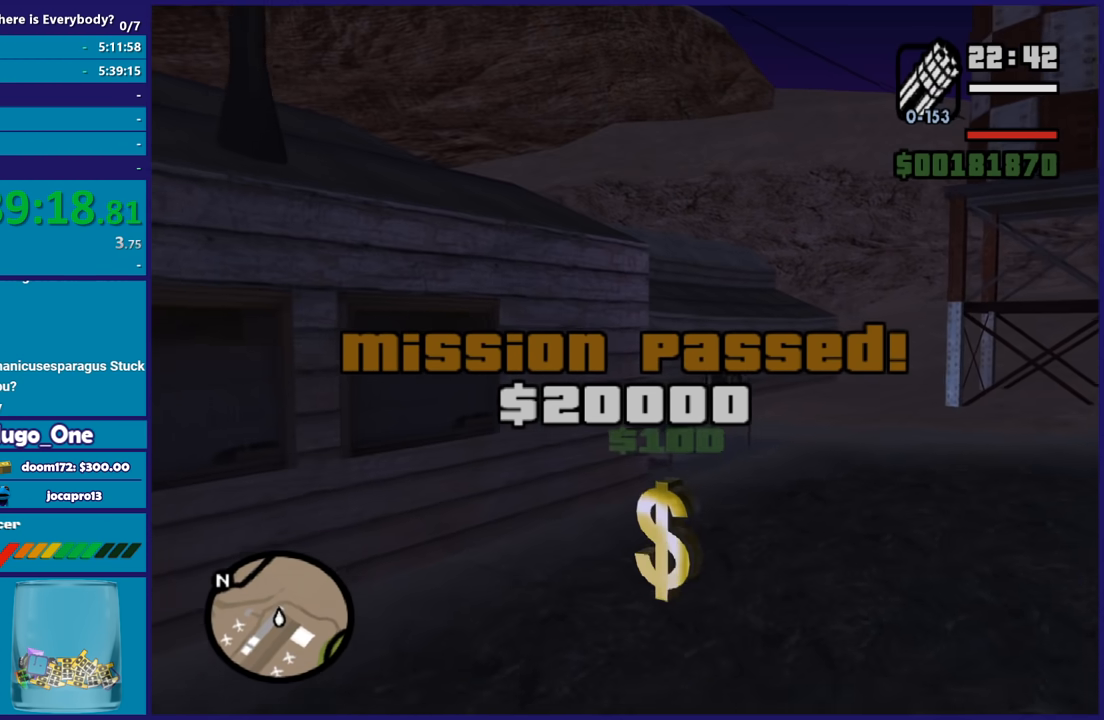
{"buttons": [], "left_stick": "up-right", "right_stick": "down-left", "button_events": [[33, "A", "down"], [167, "A", "up"]]}
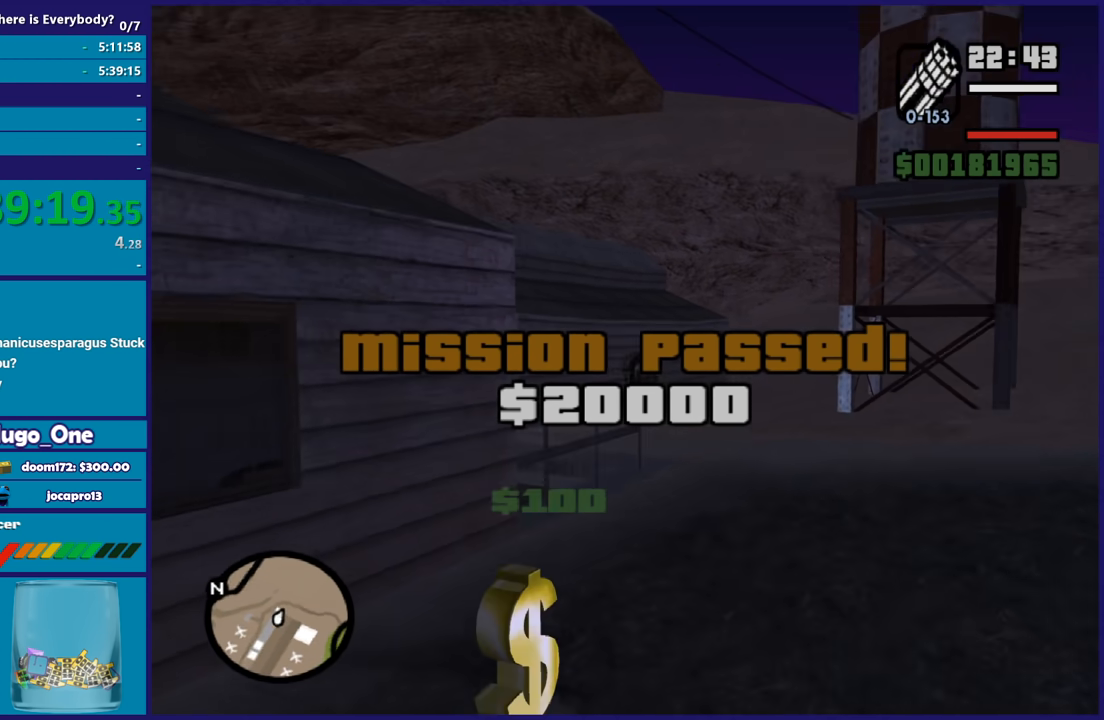
{"buttons": [], "left_stick": "up-right", "right_stick": "down-left", "button_events": []}
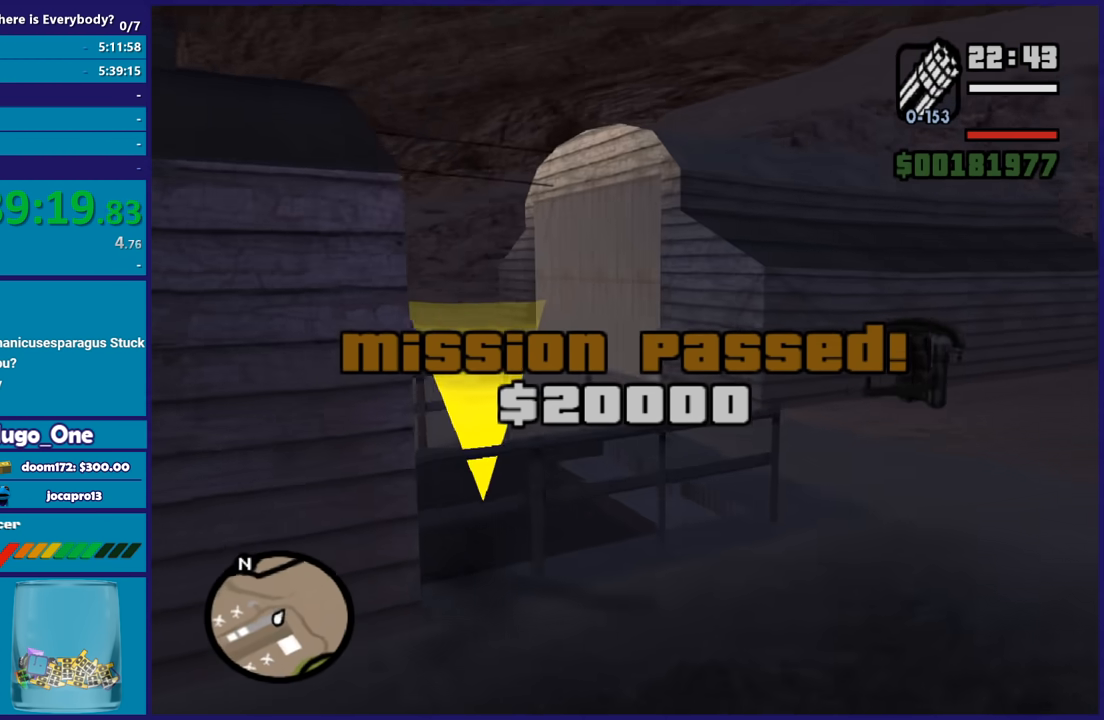
{"buttons": [], "left_stick": "up", "right_stick": "left", "button_events": []}
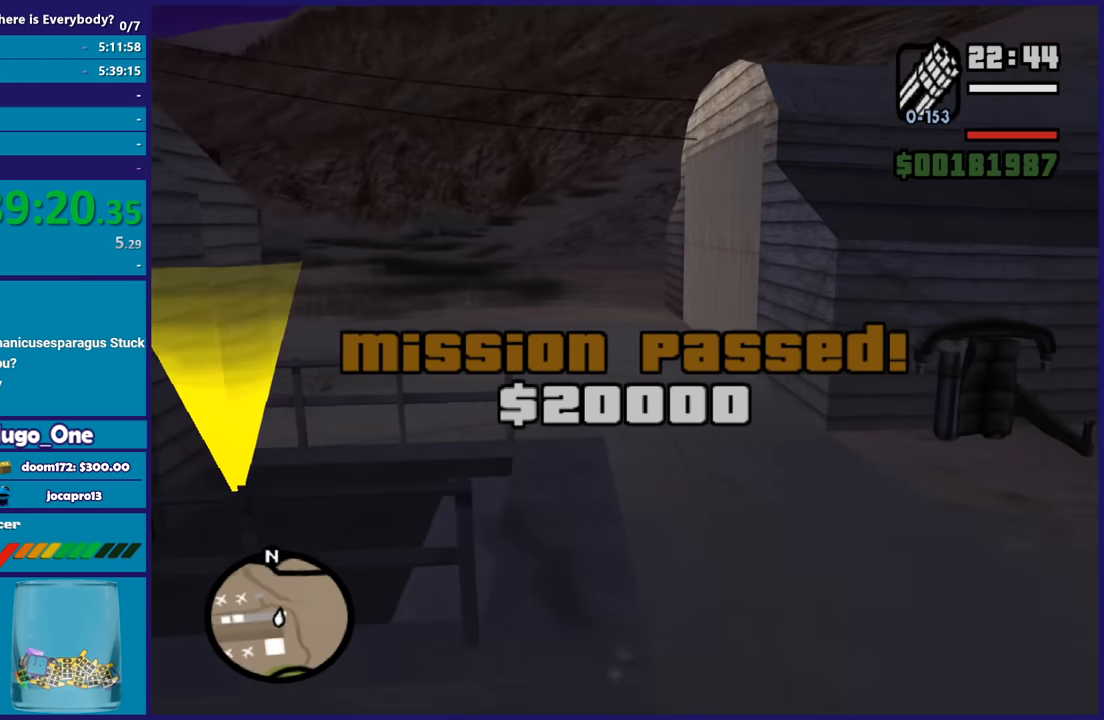
{"buttons": [], "left_stick": "up", "right_stick": "center", "button_events": []}
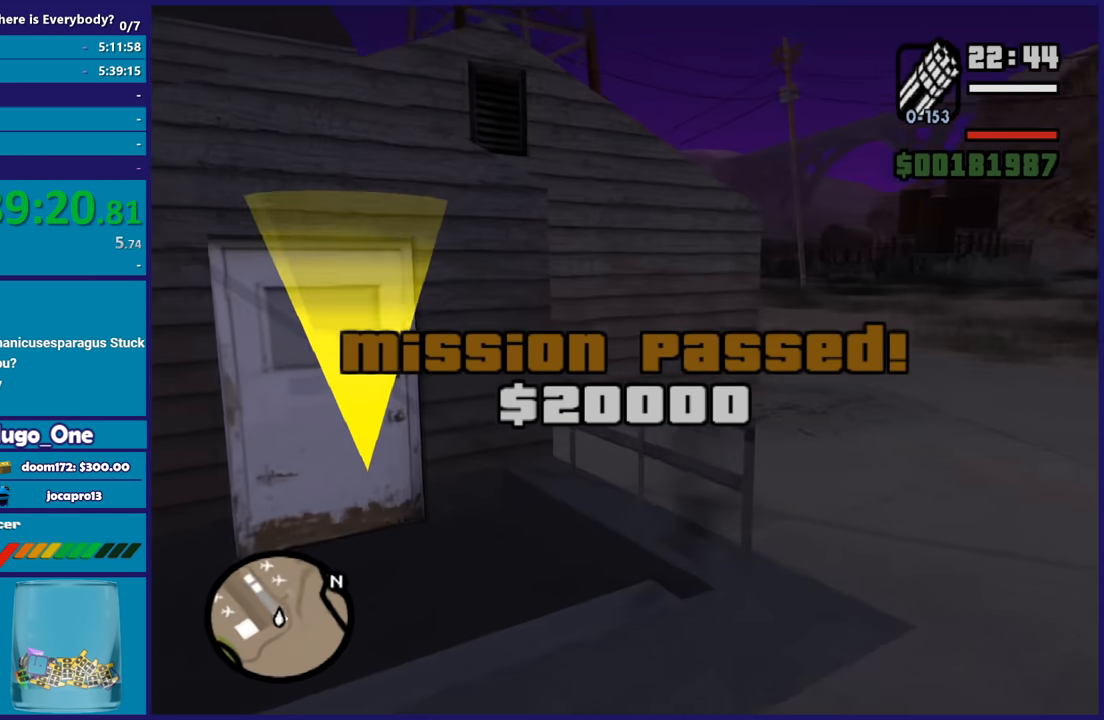
{"buttons": [], "left_stick": "up-left", "right_stick": "center", "button_events": []}
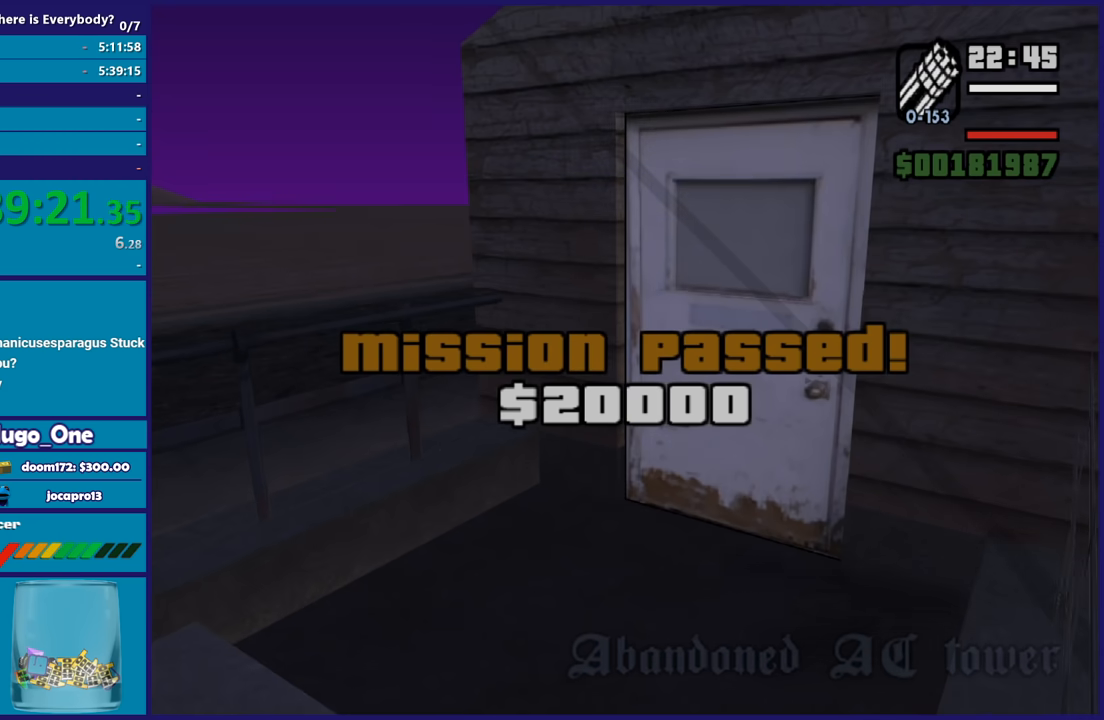
{"buttons": [], "left_stick": "up", "right_stick": "center", "button_events": [[134, "A", "down"], [267, "A", "up"], [334, "A", "down"], [467, "A", "up"]]}
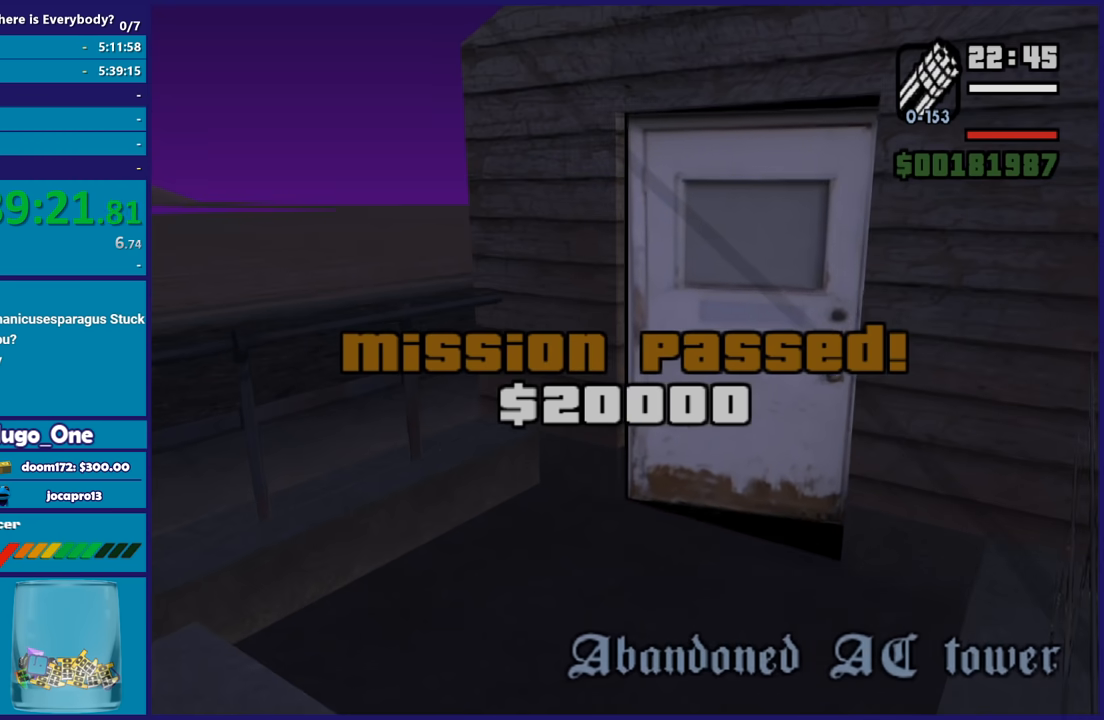
{"buttons": ["A"], "left_stick": "up", "right_stick": "center", "button_events": [[33, "A", "down"], [133, "A", "up"], [233, "A", "down"], [333, "A", "up"], [400, "A", "down"]]}
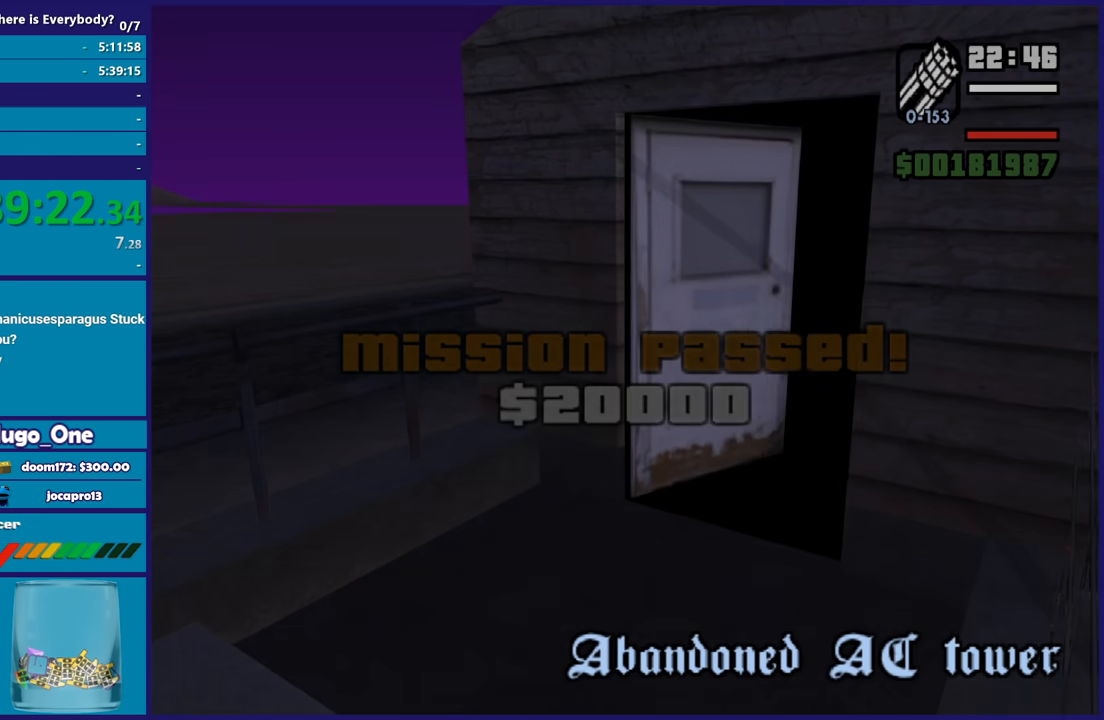
{"buttons": ["A"], "left_stick": "up", "right_stick": "center", "button_events": [[34, "A", "up"], [100, "A", "down"], [201, "A", "up"], [301, "A", "down"], [434, "A", "up"], [501, "A", "down"]]}
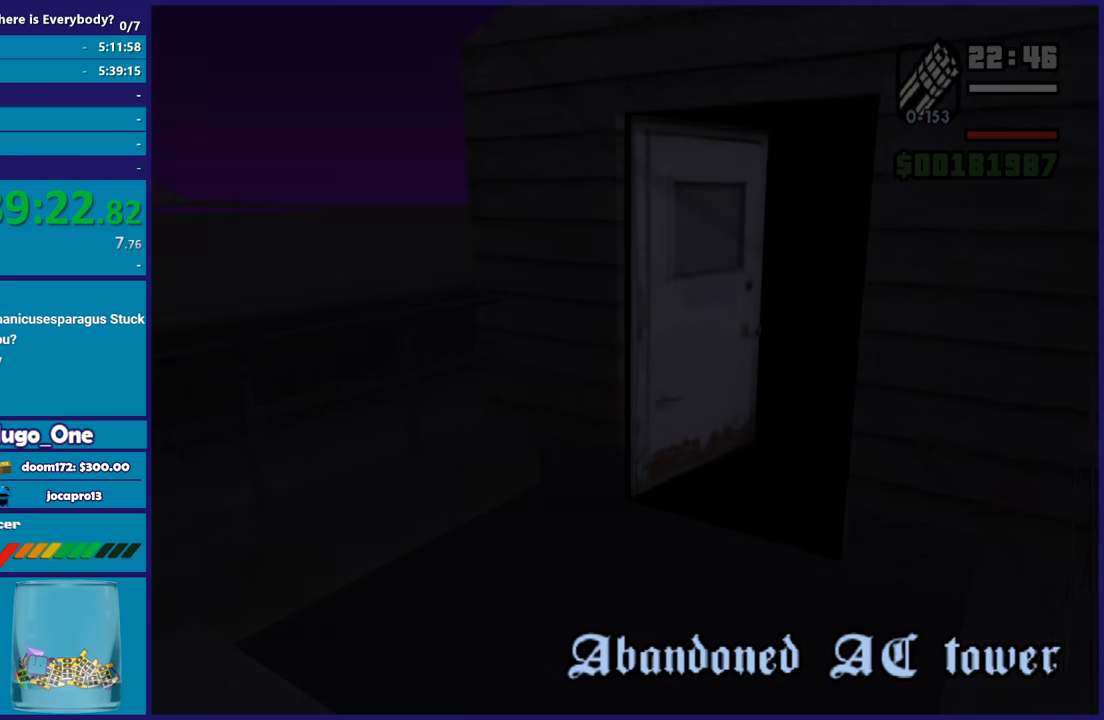
{"buttons": ["A"], "left_stick": "up", "right_stick": "center", "button_events": [[133, "A", "up"], [200, "A", "down"], [334, "A", "up"], [434, "A", "down"]]}
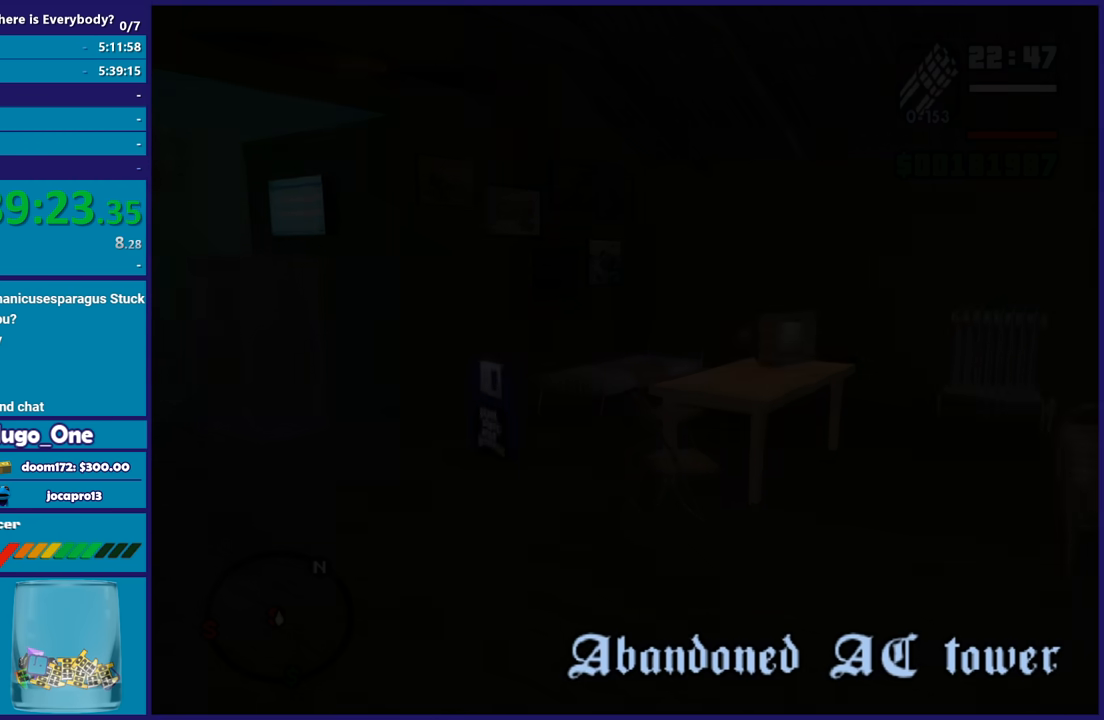
{"buttons": [], "left_stick": "up", "right_stick": "center", "button_events": [[34, "A", "up"], [301, "A", "down"], [401, "A", "up"]]}
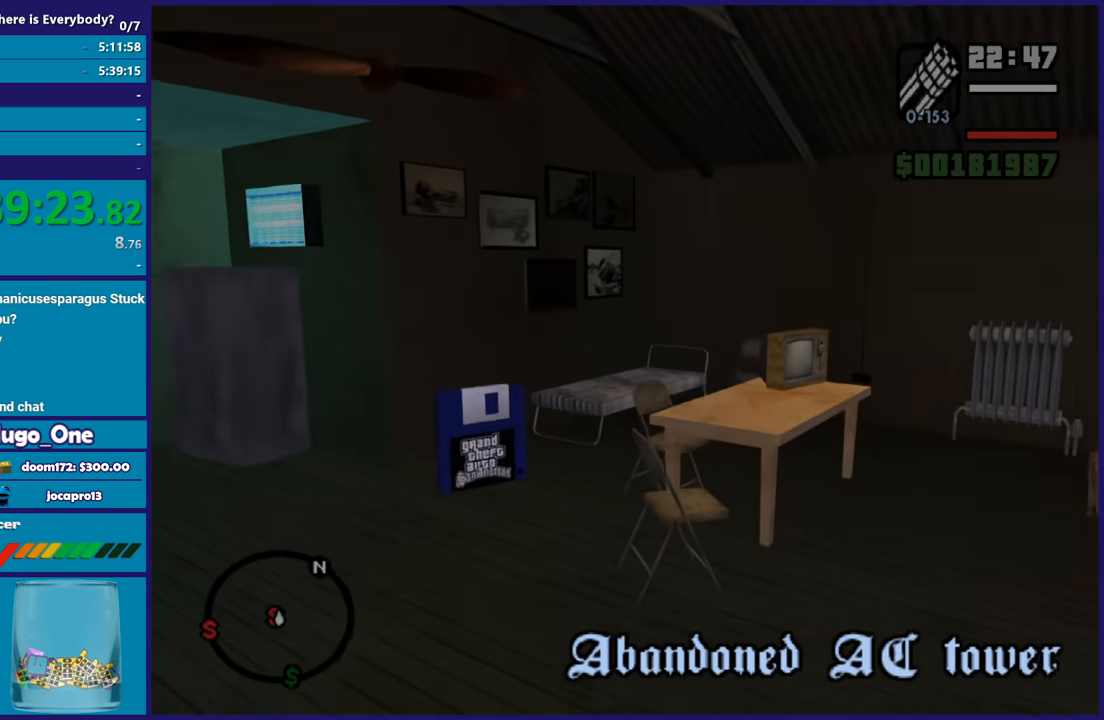
{"buttons": [], "left_stick": "up", "right_stick": "center", "button_events": [[33, "A", "down"], [133, "A", "up"]]}
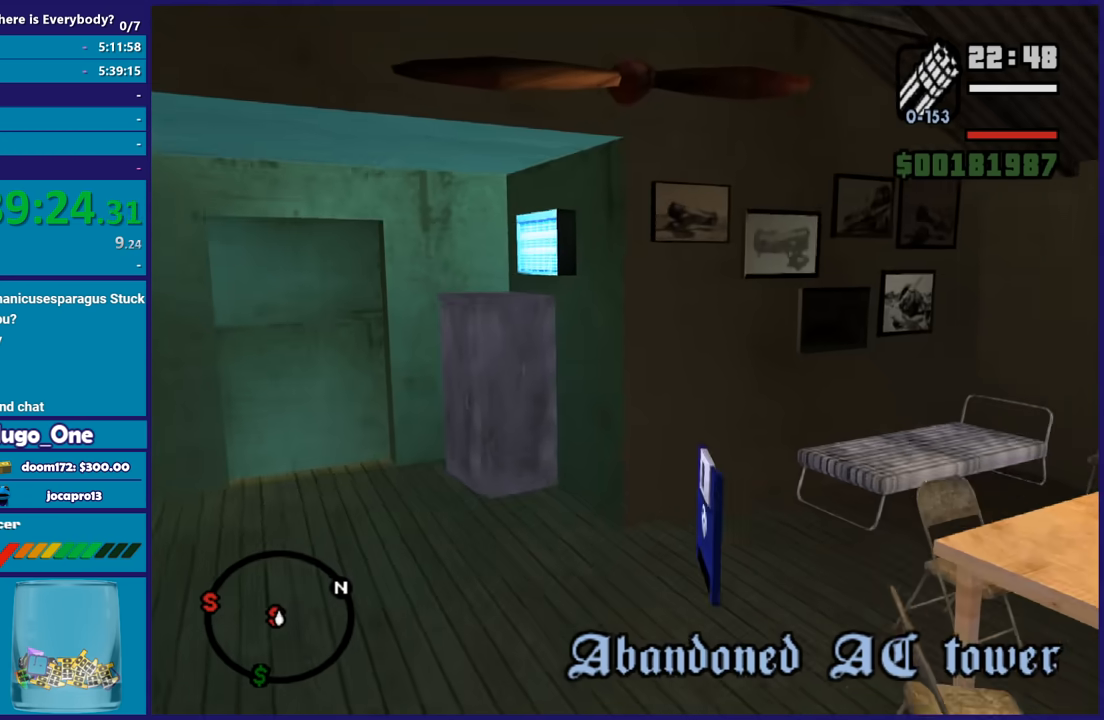
{"buttons": [], "left_stick": "center", "right_stick": "center", "button_events": []}
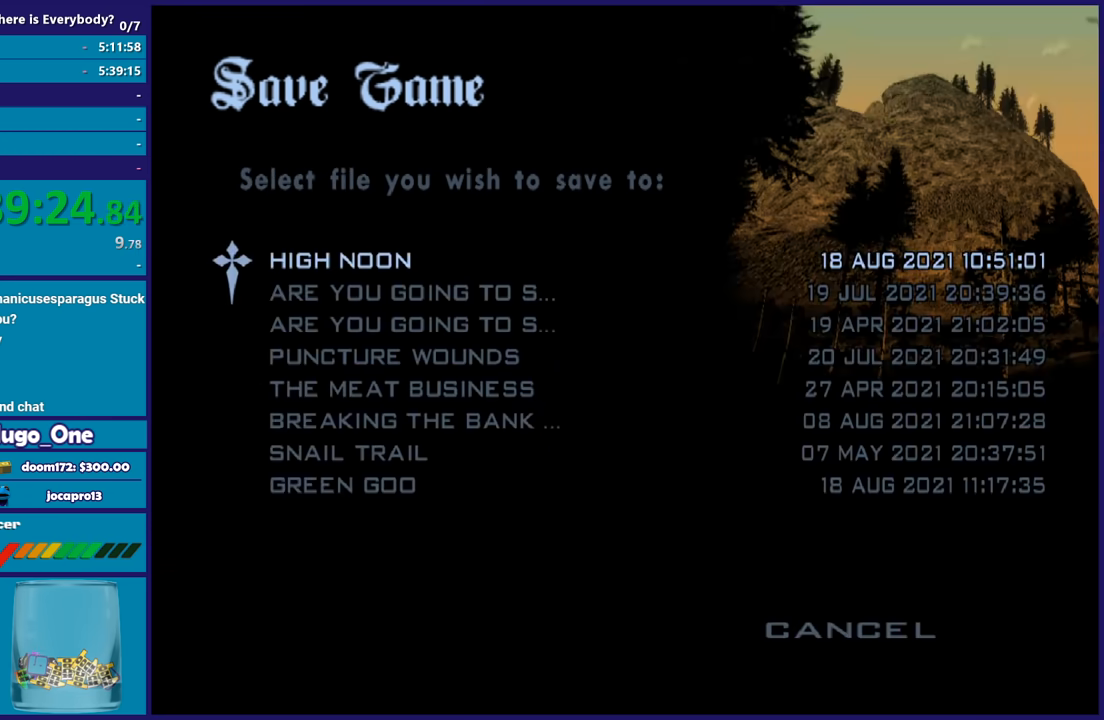
{"buttons": ["B"], "left_stick": "center", "right_stick": "center", "button_events": [[233, "B", "down"], [334, "B", "up"], [334, "DPAD_UP", "down"], [434, "B", "down"], [434, "DPAD_UP", "up"]]}
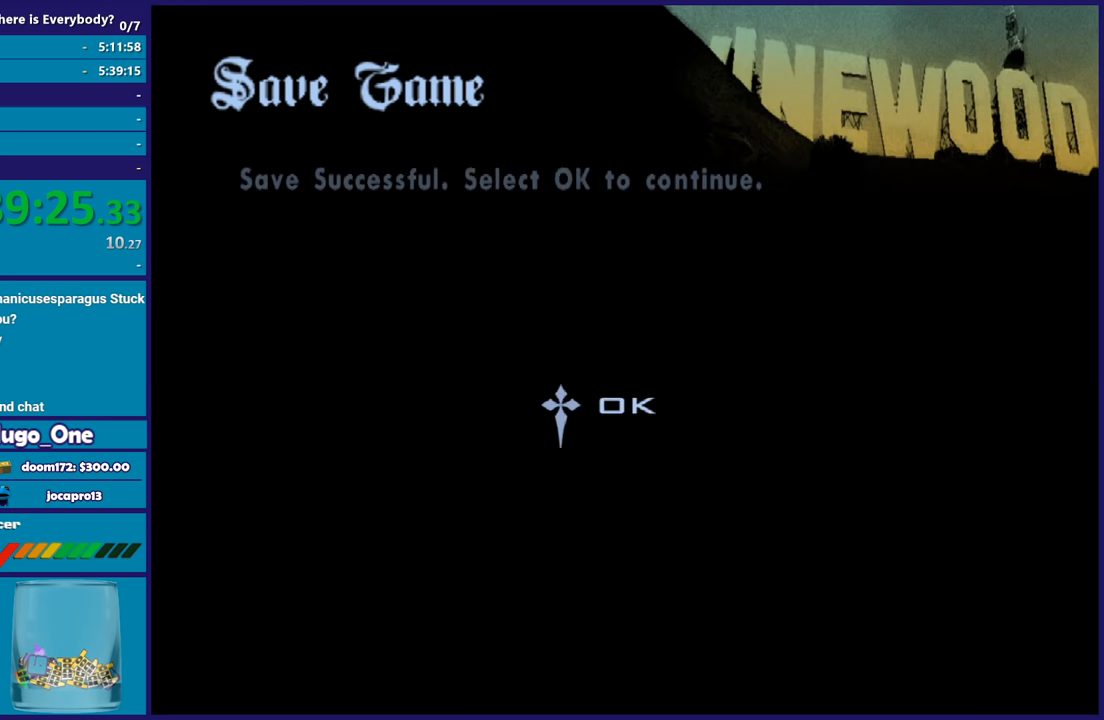
{"buttons": [], "left_stick": "up", "right_stick": "center", "button_events": [[34, "B", "up"], [100, "B", "down"], [201, "B", "up"], [334, "A", "down"], [434, "A", "up"]]}
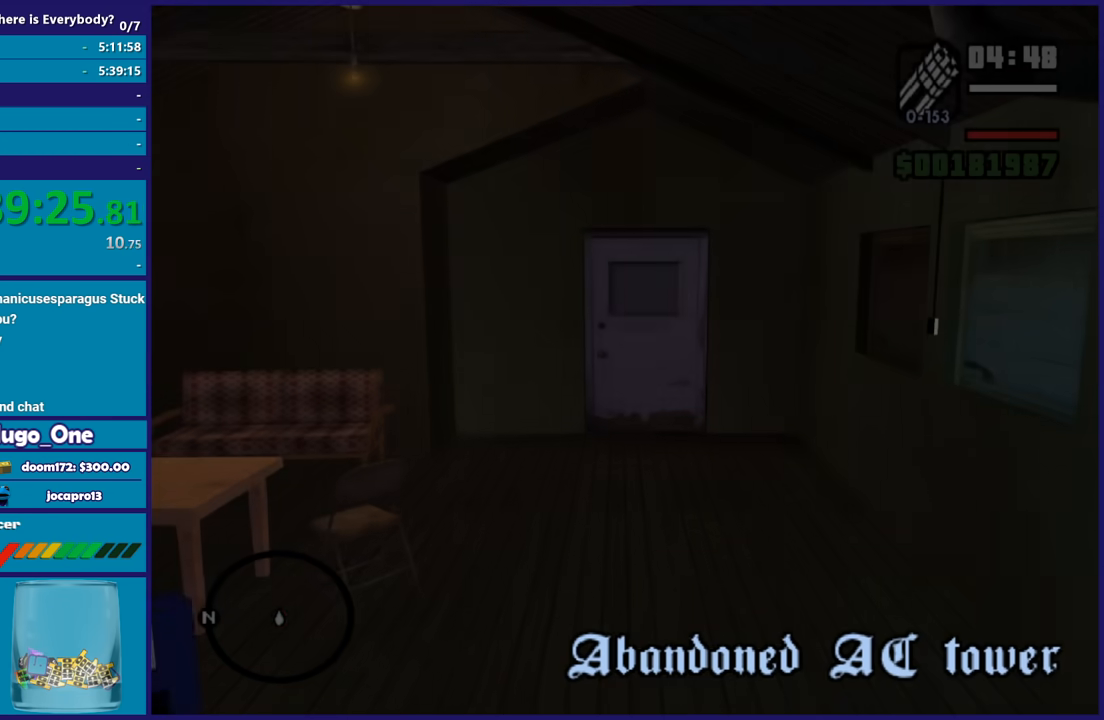
{"buttons": [], "left_stick": "up", "right_stick": "center", "button_events": [[33, "A", "down"], [133, "A", "up"], [233, "A", "down"], [334, "A", "up"]]}
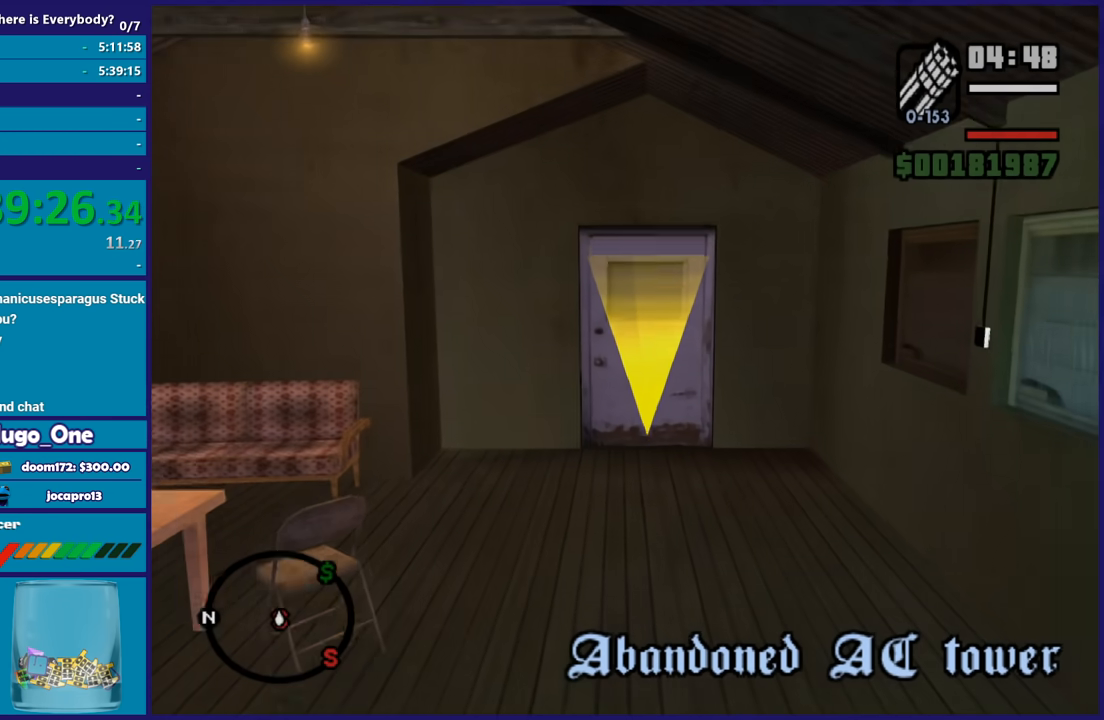
{"buttons": ["A"], "left_stick": "up", "right_stick": "center", "button_events": [[134, "A", "down"], [234, "A", "up"], [301, "A", "down"], [434, "A", "up"], [501, "A", "down"]]}
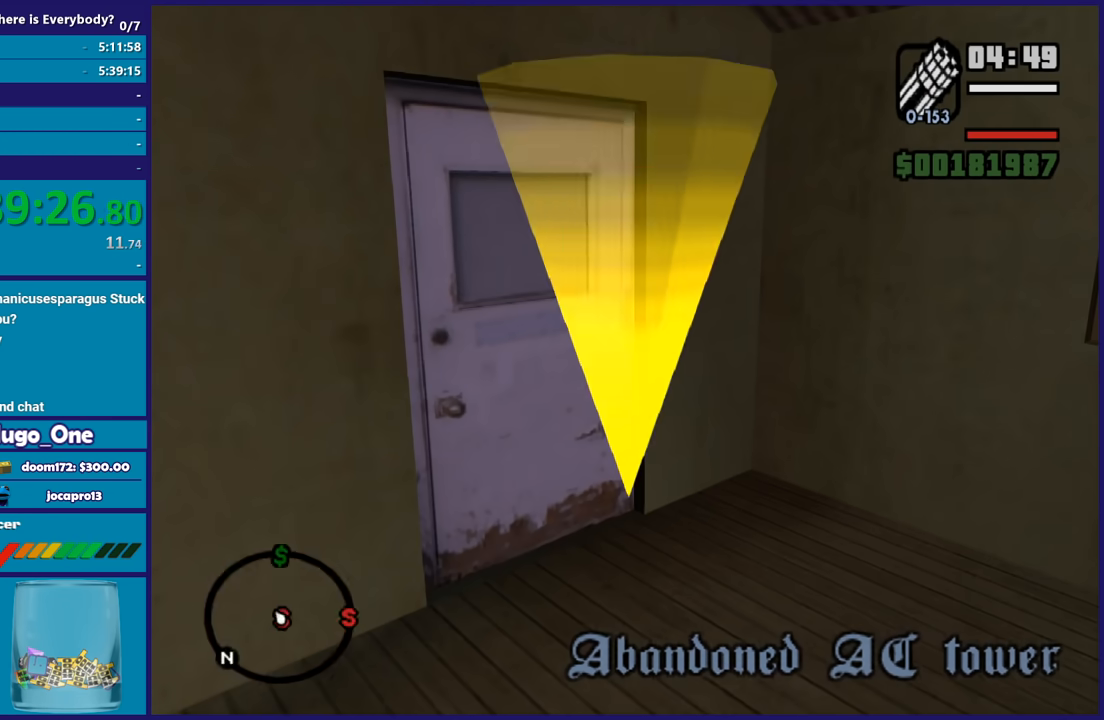
{"buttons": [], "left_stick": "up", "right_stick": "center", "button_events": [[100, "A", "up"]]}
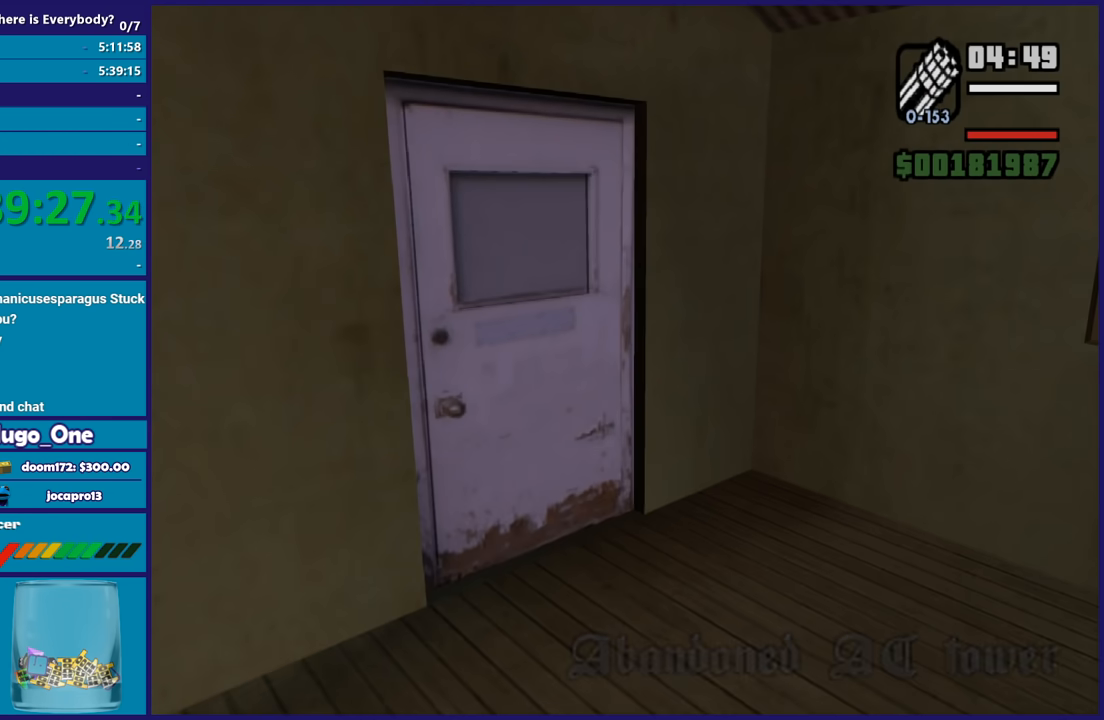
{"buttons": ["A"], "left_stick": "up", "right_stick": "center", "button_events": [[67, "A", "down"], [167, "A", "up"], [267, "A", "down"], [367, "A", "up"], [501, "A", "down"]]}
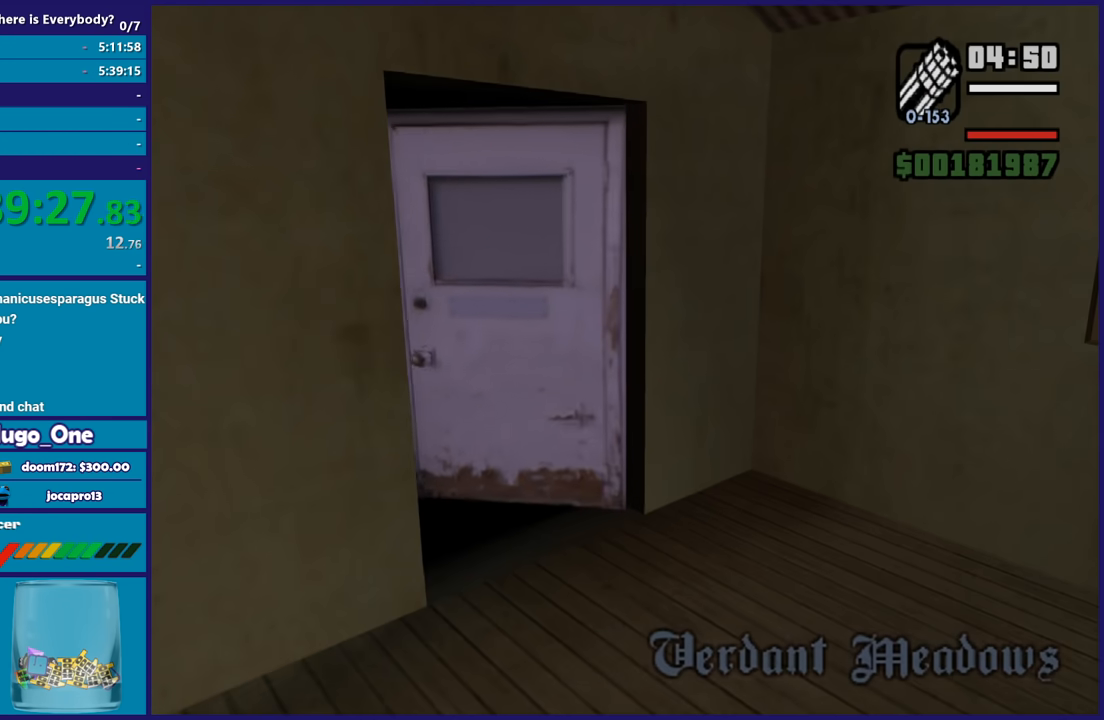
{"buttons": ["A"], "left_stick": "up", "right_stick": "center", "button_events": [[67, "A", "up"], [200, "A", "down"], [300, "A", "up"], [400, "A", "down"]]}
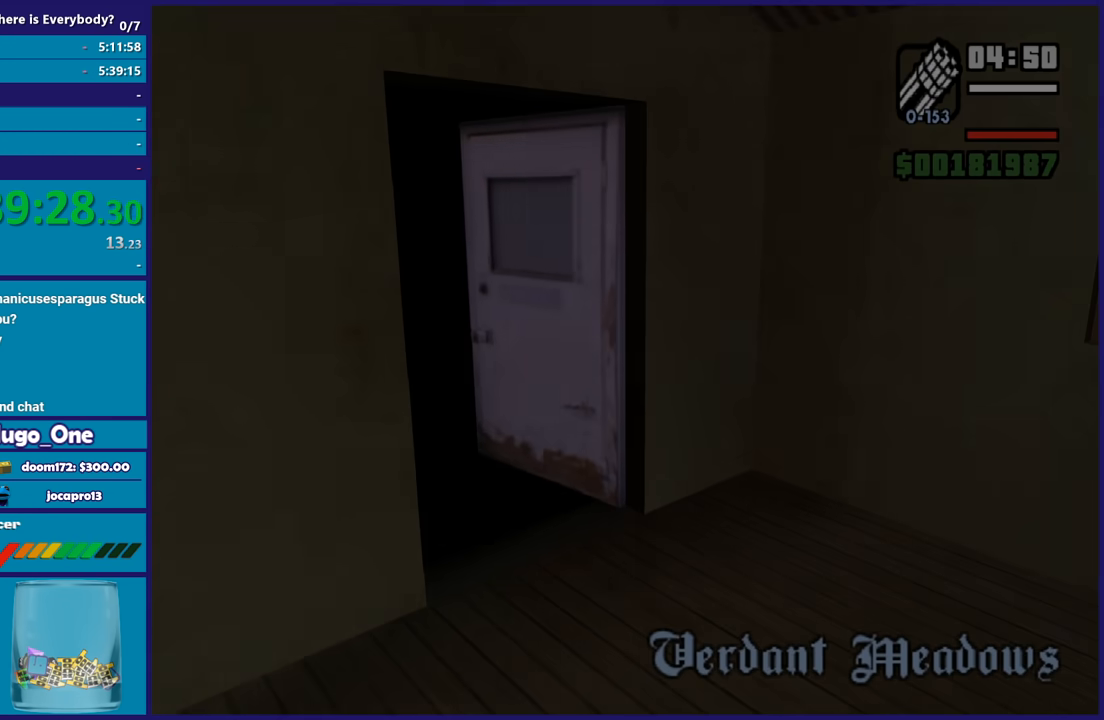
{"buttons": ["A"], "left_stick": "up", "right_stick": "center", "button_events": [[34, "A", "up"], [134, "A", "down"], [234, "A", "up"], [334, "A", "down"], [401, "A", "up"], [501, "A", "down"]]}
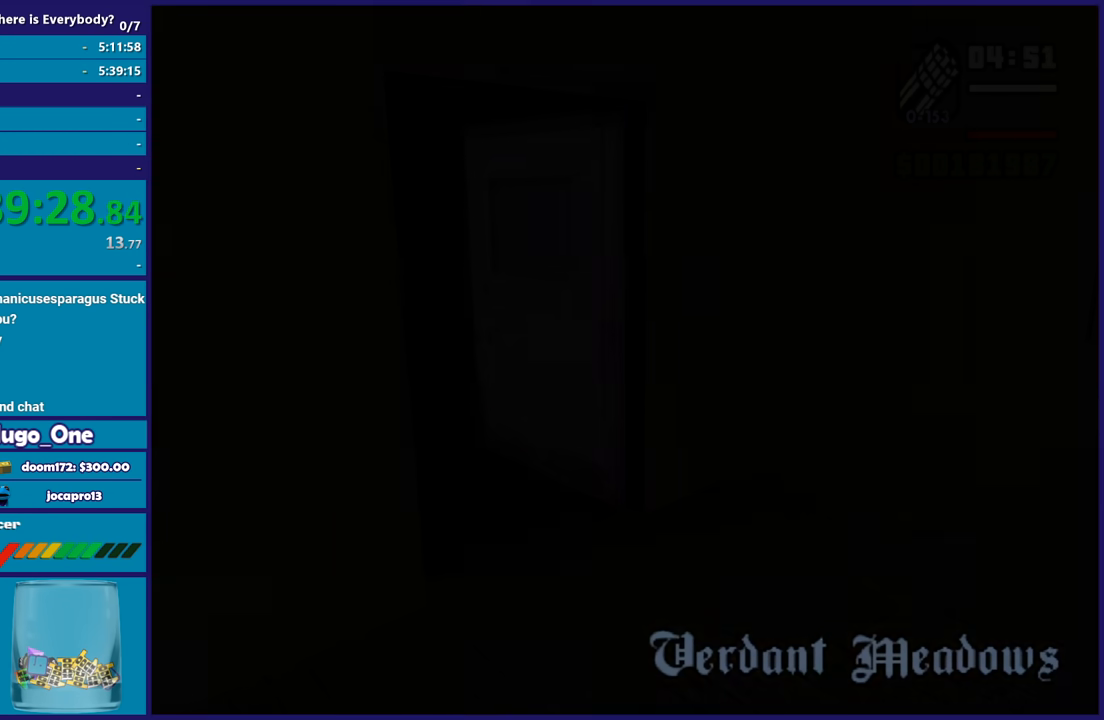
{"buttons": [], "left_stick": "up", "right_stick": "center", "button_events": [[100, "A", "up"], [200, "A", "down"], [334, "A", "up"]]}
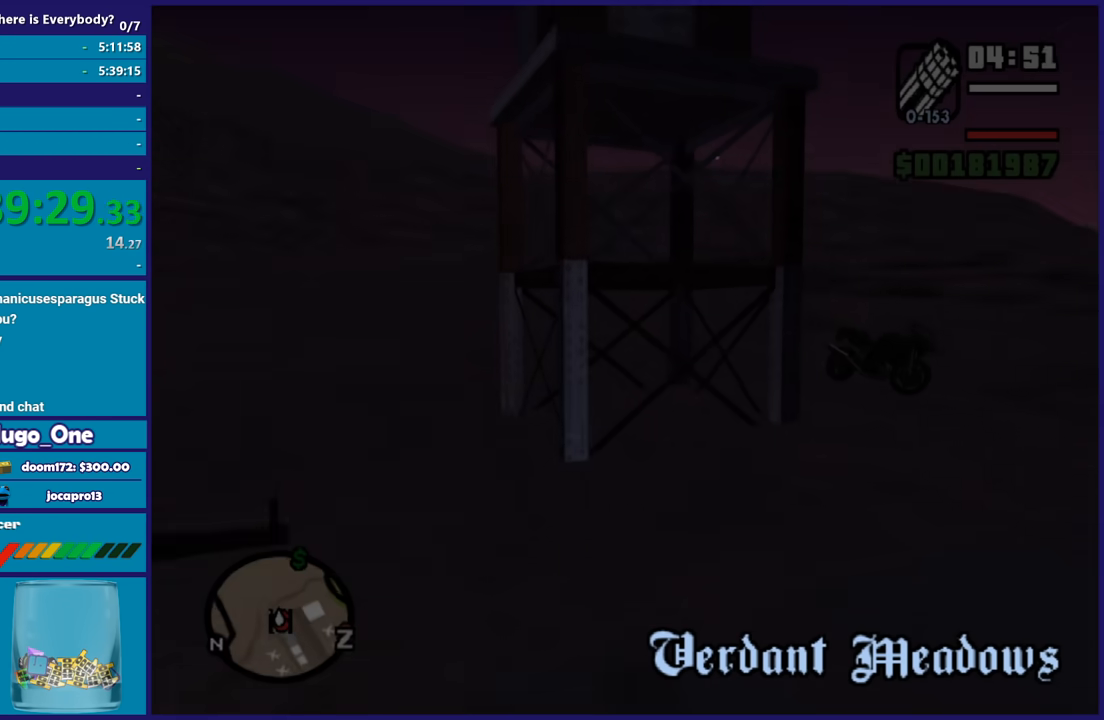
{"buttons": [], "left_stick": "up", "right_stick": "right", "button_events": []}
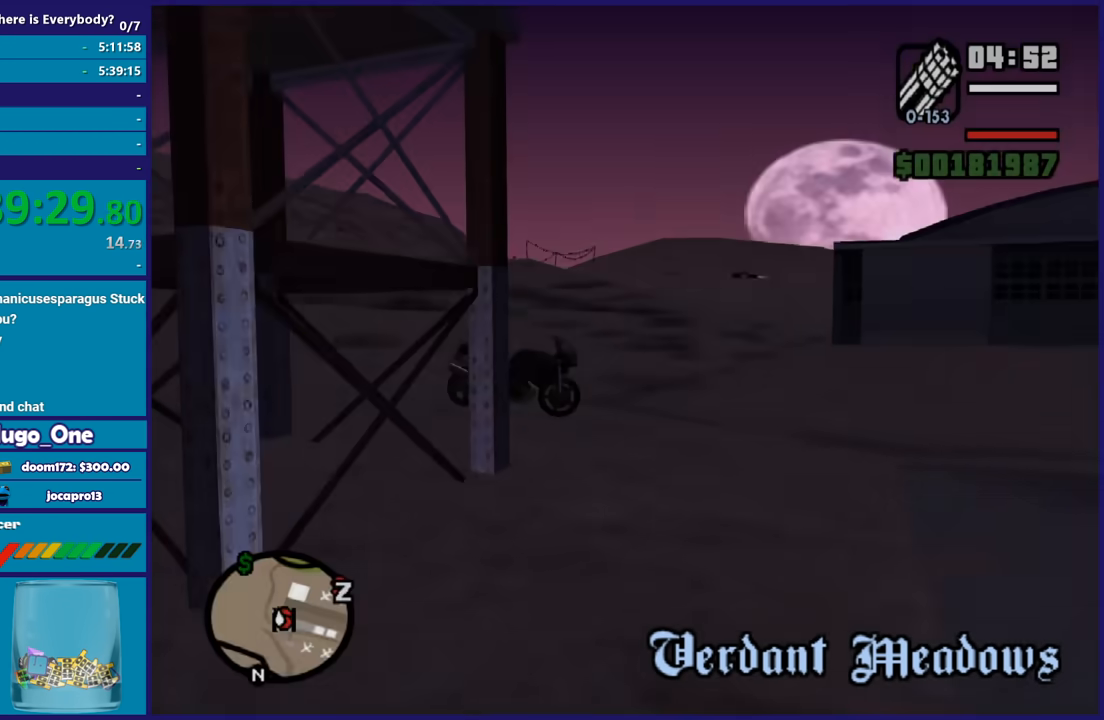
{"buttons": [], "left_stick": "up-left", "right_stick": "center", "button_events": [[333, "A", "down"], [434, "A", "up"]]}